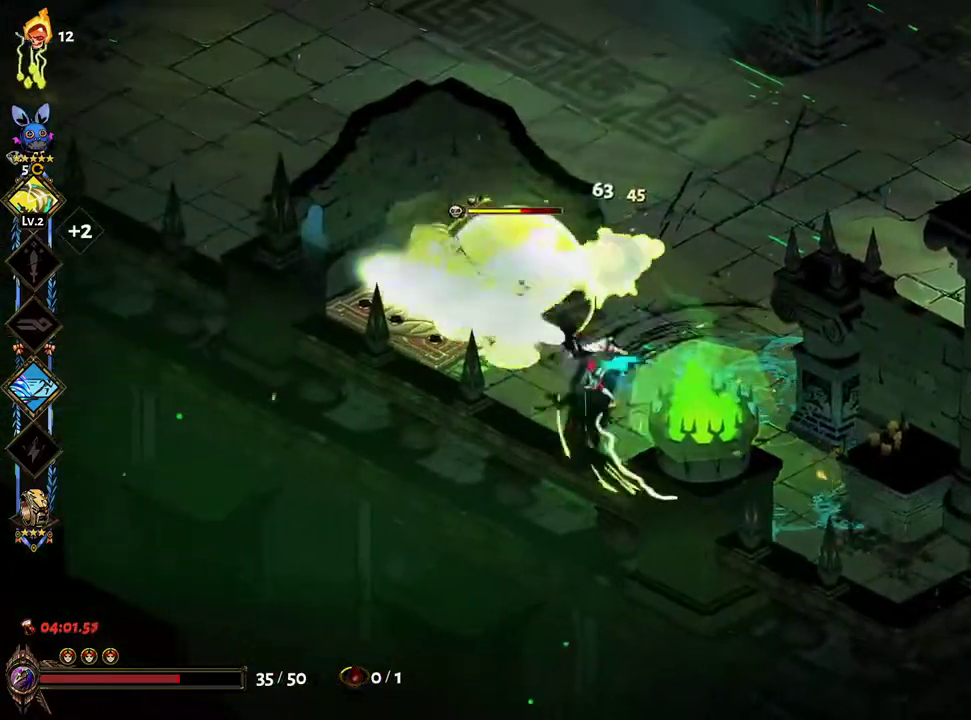
Gameplay with a controller (Xbox layout); each line is a JSON object with the inputs held at the frame after it. "events" lists button and stick changes between this image and that frame as [ms after this image, input, new state], when the widget could be followed in between.
{"buttons": ["X"], "left_stick": "left", "right_stick": "center", "events": [[50, "left_stick", "left"]]}
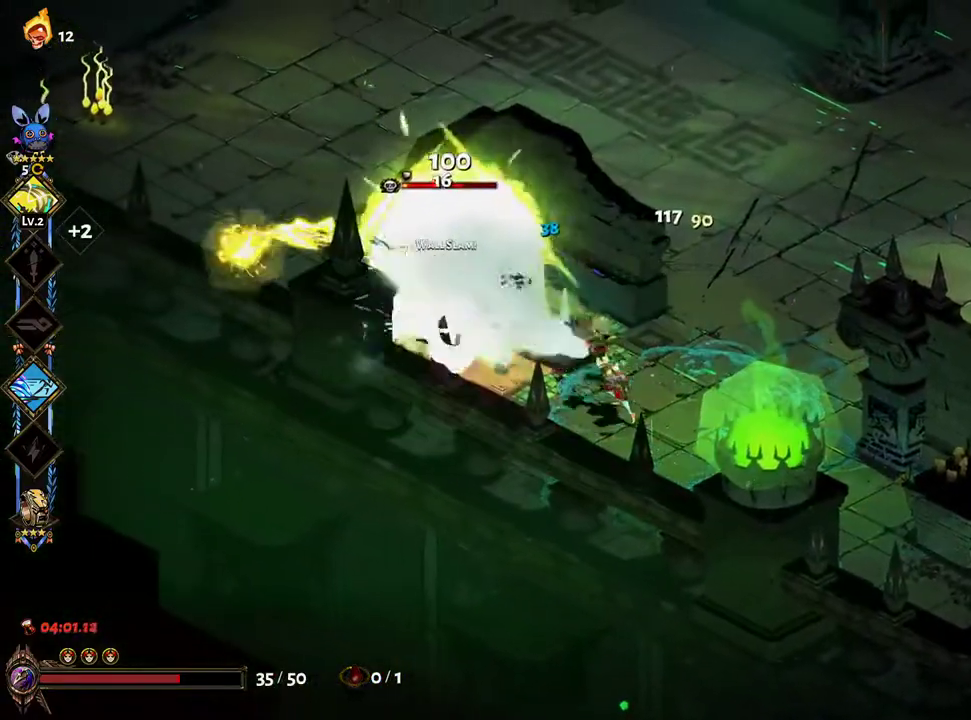
{"buttons": ["X"], "left_stick": "center", "right_stick": "center", "events": [[267, "left_stick", "center"]]}
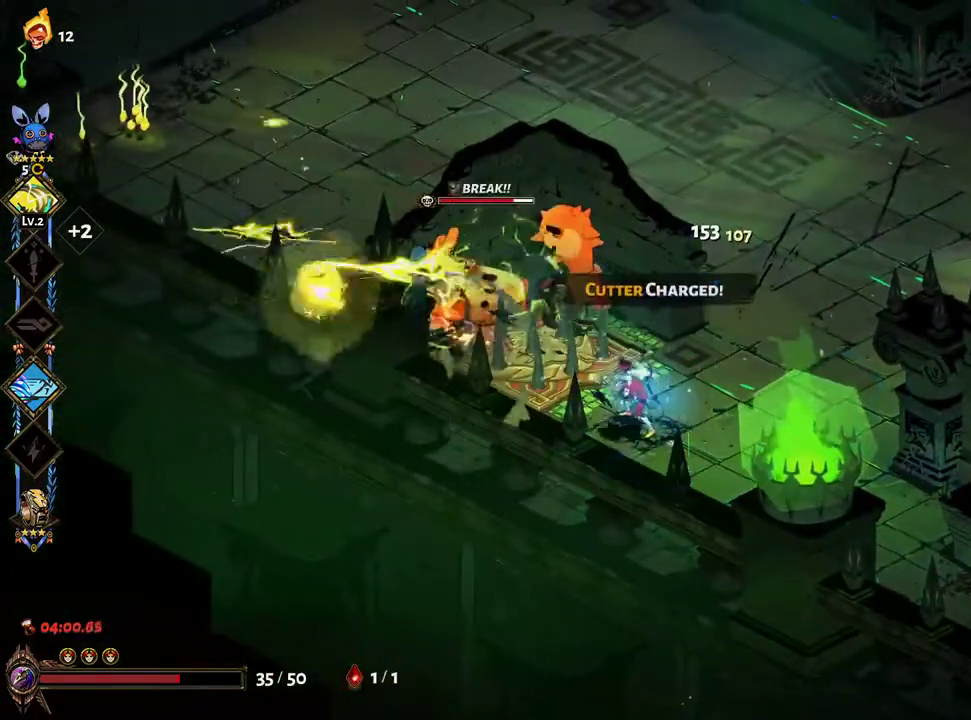
{"buttons": ["X"], "left_stick": "right", "right_stick": "center", "events": [[200, "A", "down"], [217, "left_stick", "left"], [250, "X", "up"], [300, "A", "up"], [383, "X", "down"], [400, "A", "down"], [500, "A", "up"], [500, "left_stick", "right"]]}
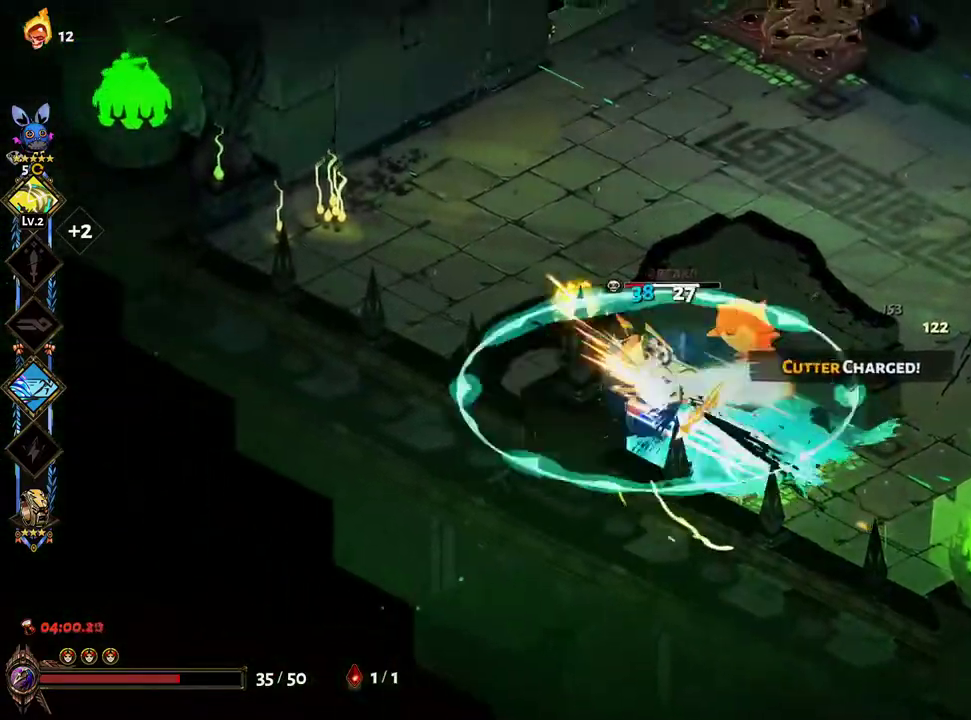
{"buttons": [], "left_stick": "right", "right_stick": "center", "events": [[83, "A", "down"], [183, "A", "up"], [300, "left_stick", "center"], [333, "X", "up"], [350, "left_stick", "up-left"], [483, "left_stick", "right"]]}
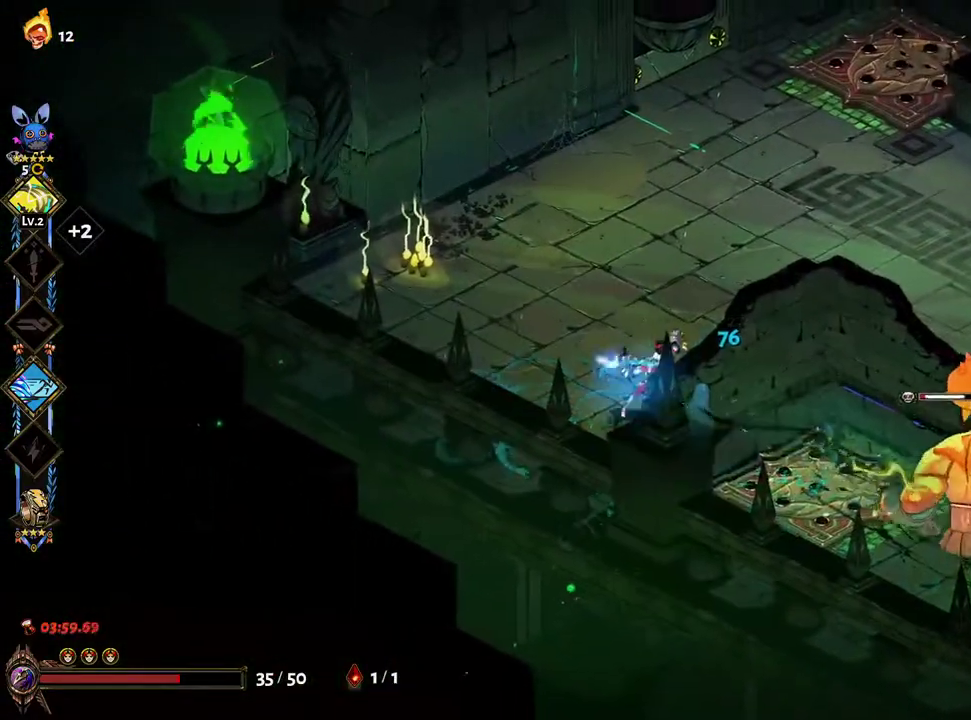
{"buttons": [], "left_stick": "up-right", "right_stick": "center", "events": [[83, "A", "down"], [117, "X", "down"], [217, "A", "up"], [333, "left_stick", "up-right"], [417, "X", "up"]]}
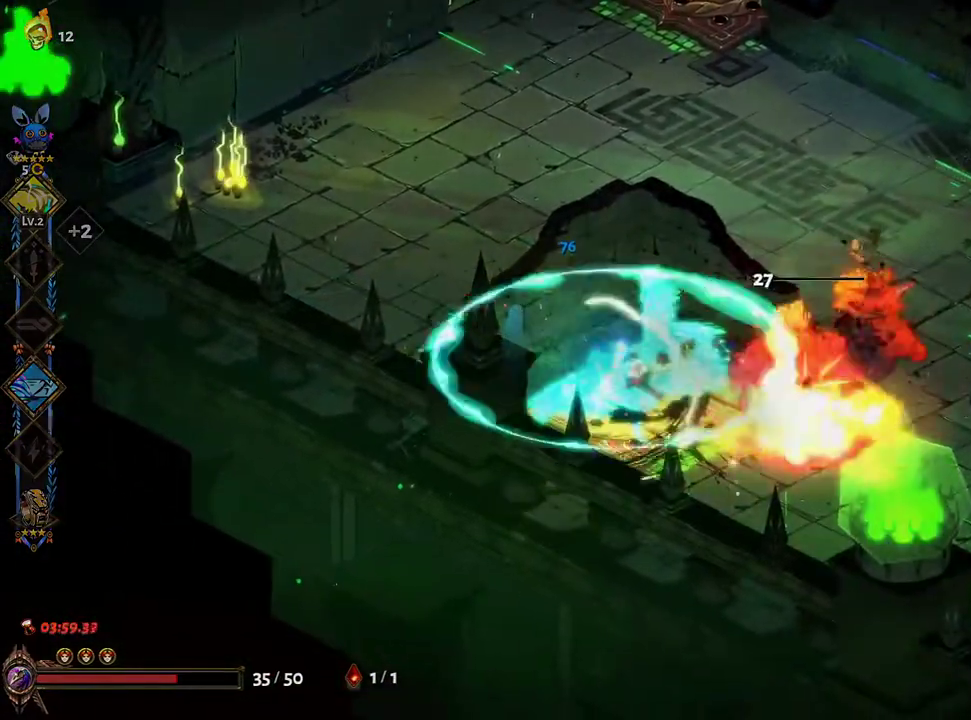
{"buttons": [], "left_stick": "down-right", "right_stick": "center", "events": [[267, "left_stick", "right"], [417, "left_stick", "down-right"]]}
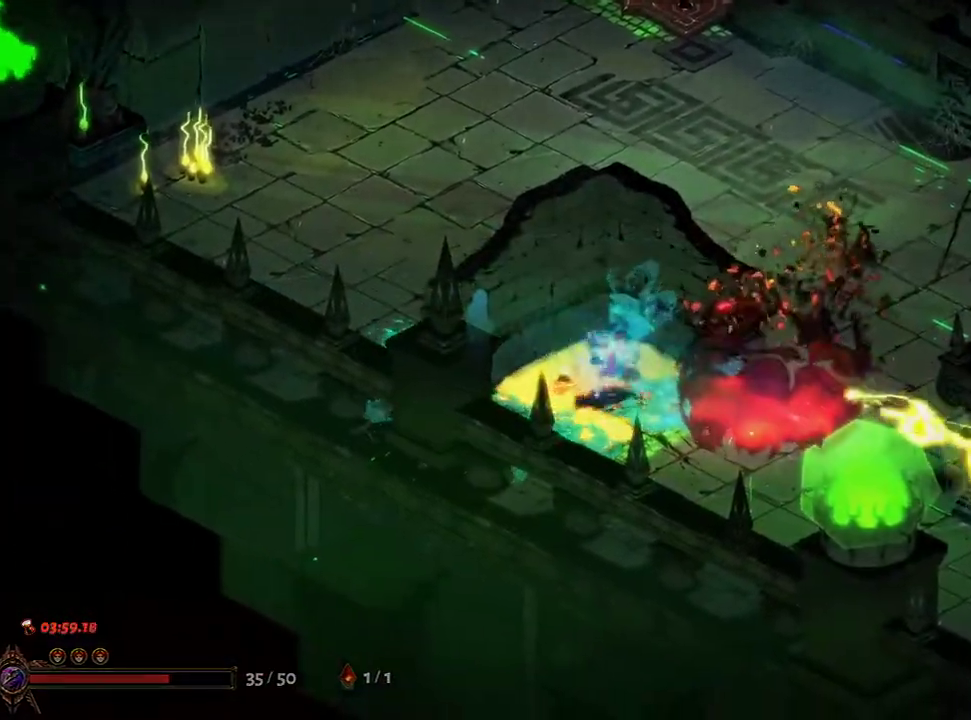
{"buttons": [], "left_stick": "right", "right_stick": "center"}
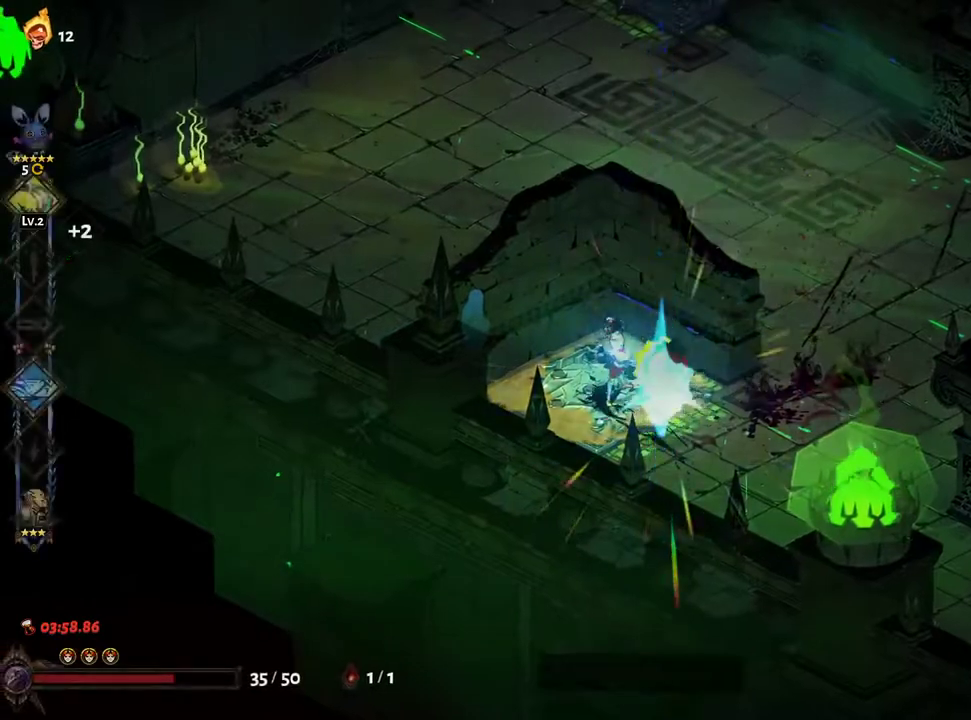
{"buttons": [], "left_stick": "center", "right_stick": "center", "events": [[17, "left_stick", "down-right"], [150, "left_stick", "center"]]}
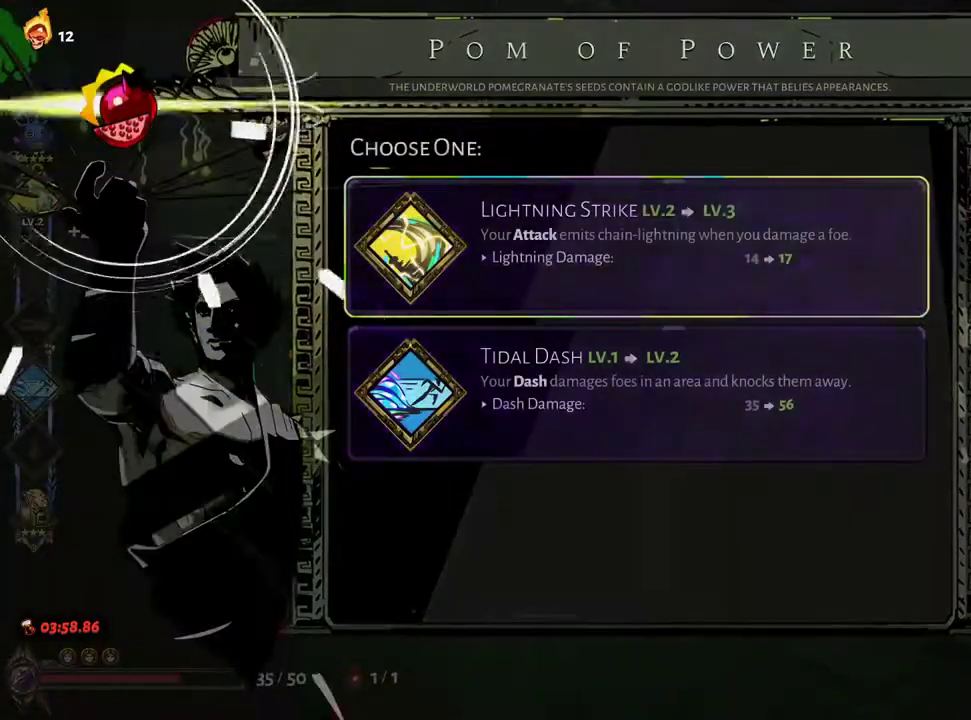
{"buttons": [], "left_stick": "center", "right_stick": "center", "events": [[133, "DPAD_DOWN", "down"], [233, "A", "down"], [250, "DPAD_DOWN", "up"], [317, "A", "up"], [400, "A", "down"], [450, "A", "up"]]}
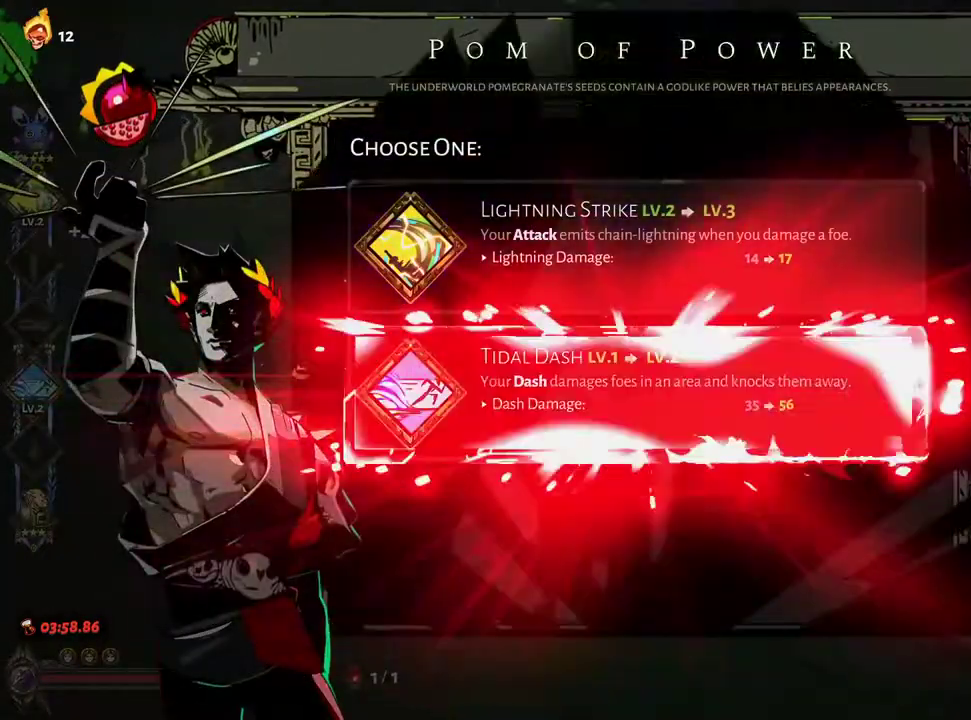
{"buttons": [], "left_stick": "up", "right_stick": "center", "events": [[33, "A", "down"], [150, "A", "up"], [150, "left_stick", "up"], [433, "A", "down"], [500, "A", "up"]]}
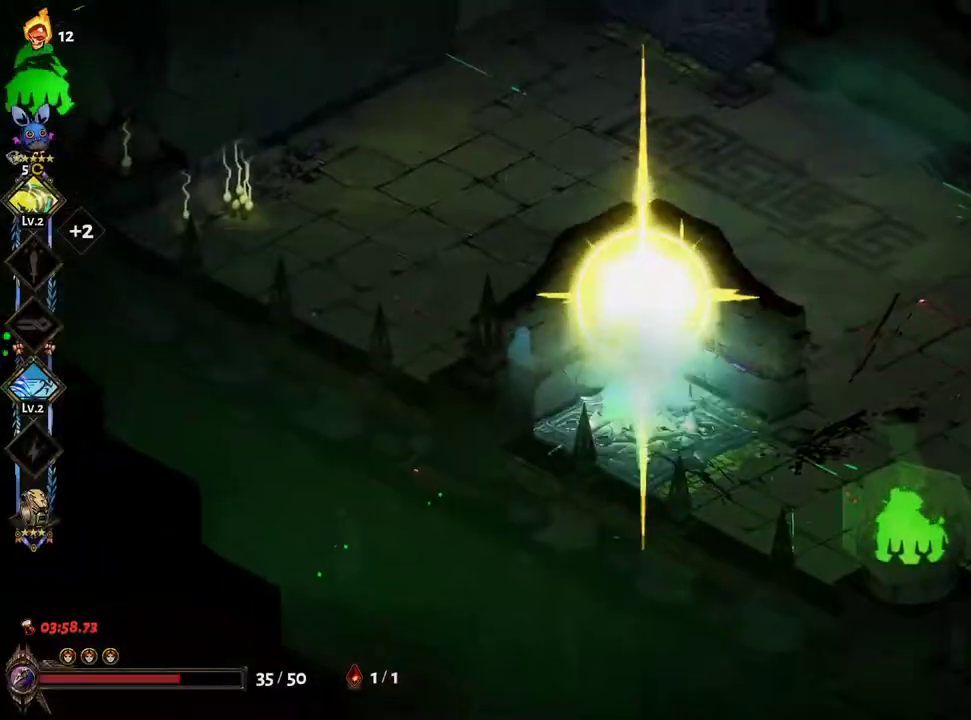
{"buttons": [], "left_stick": "up", "right_stick": "center", "events": []}
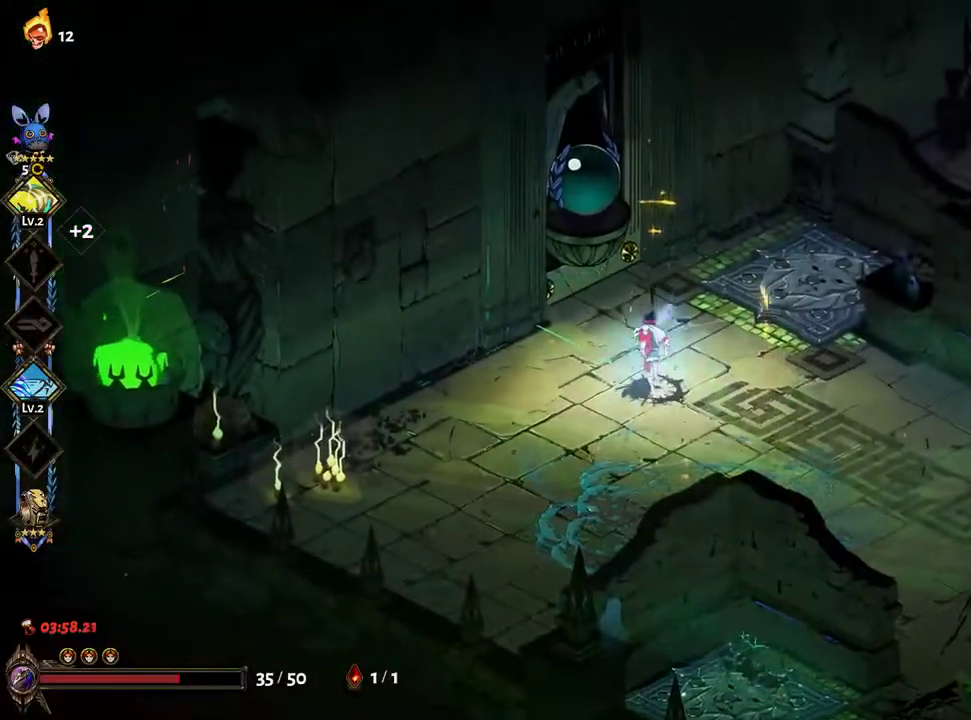
{"buttons": [], "left_stick": "center", "right_stick": "center", "events": [[200, "left_stick", "center"], [400, "R1", "down"], [500, "R1", "up"]]}
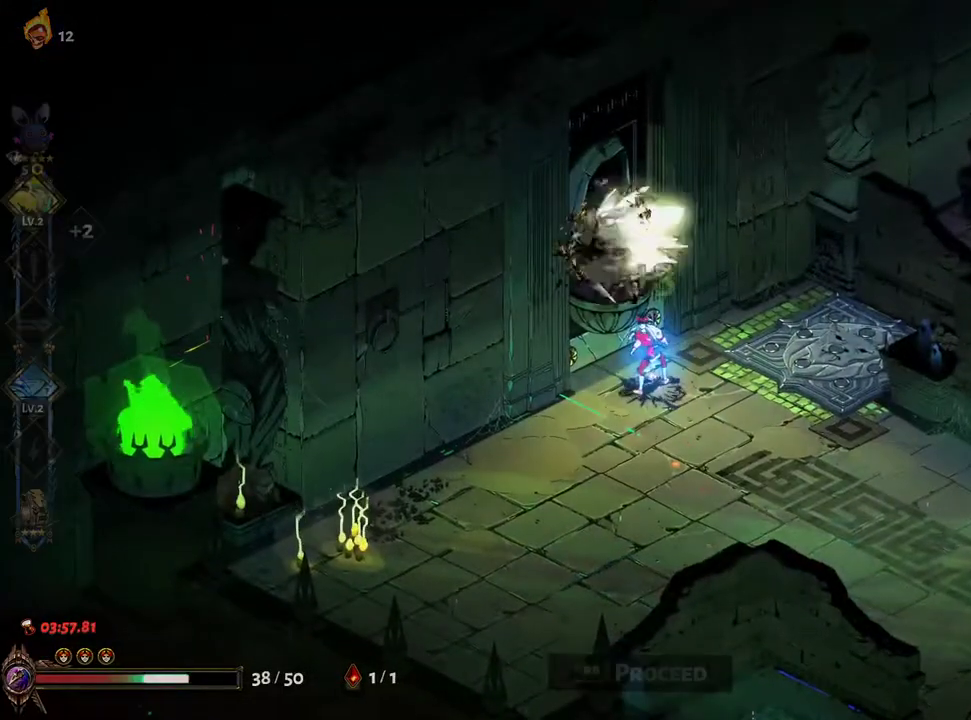
{"buttons": [], "left_stick": "center", "right_stick": "center", "events": []}
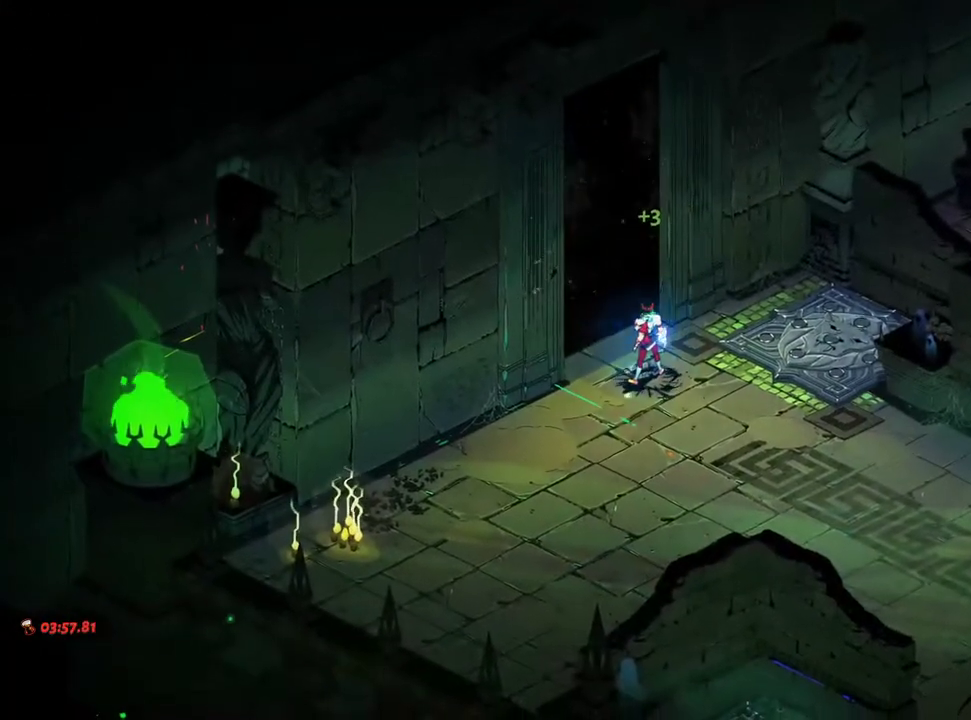
{"buttons": [], "left_stick": "center", "right_stick": "center", "events": []}
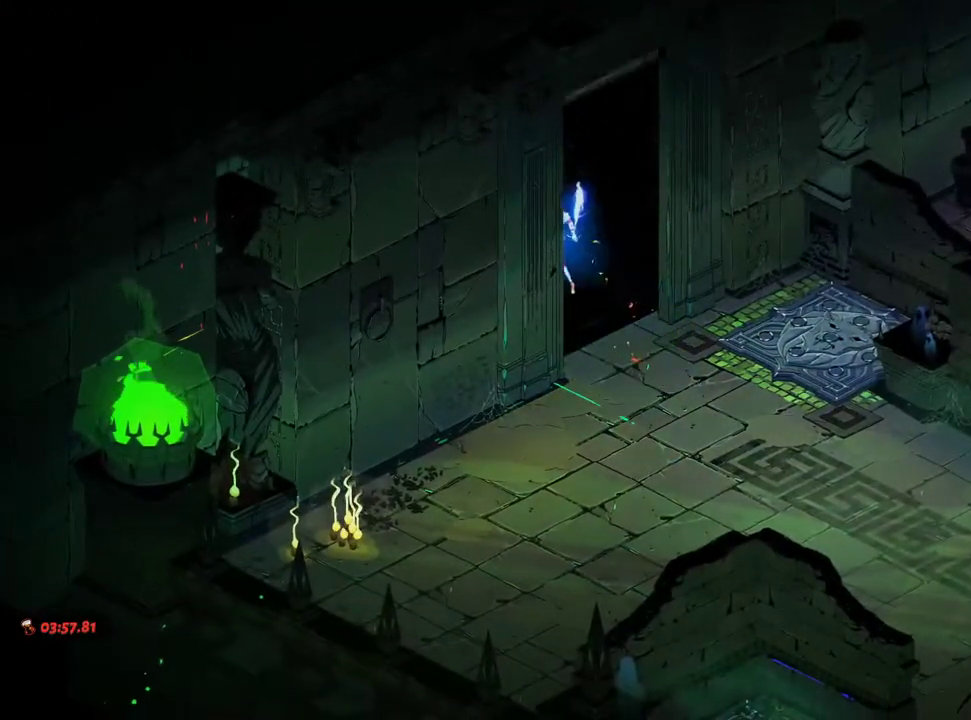
{"buttons": [], "left_stick": "up-left", "right_stick": "center", "events": [[467, "left_stick", "up-left"]]}
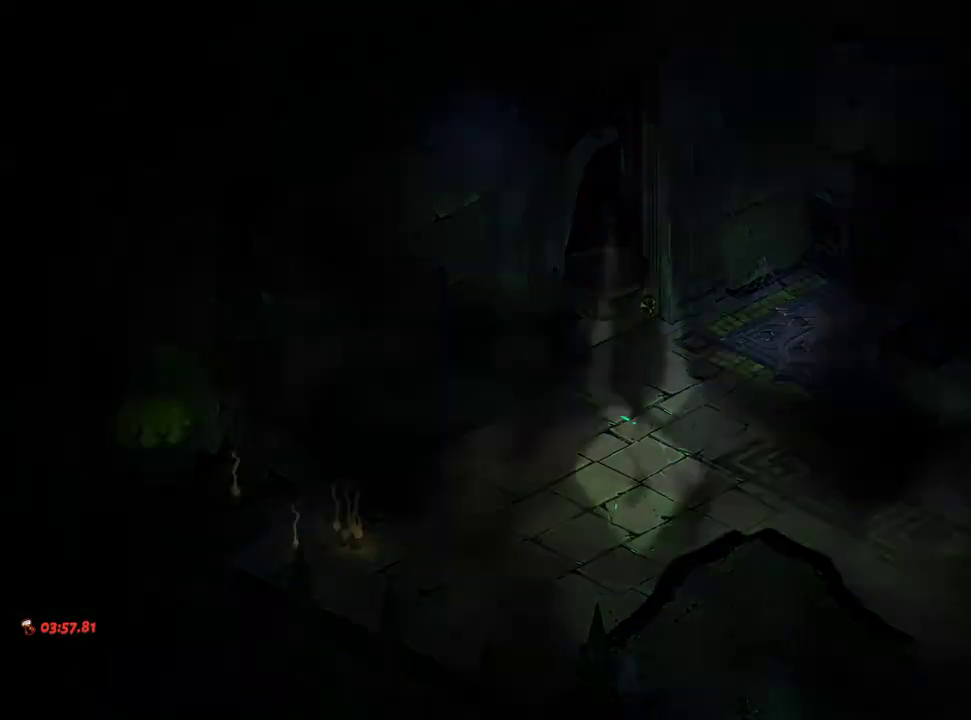
{"buttons": [], "left_stick": "up-left", "right_stick": "center", "events": []}
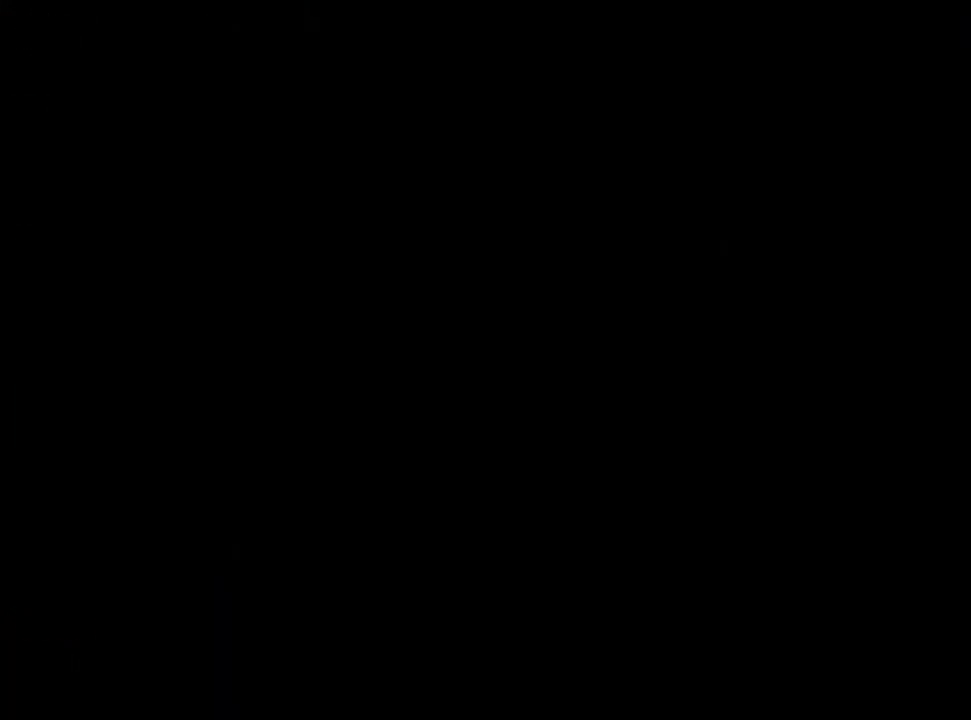
{"buttons": [], "left_stick": "up", "right_stick": "center", "events": [[100, "left_stick", "up"]]}
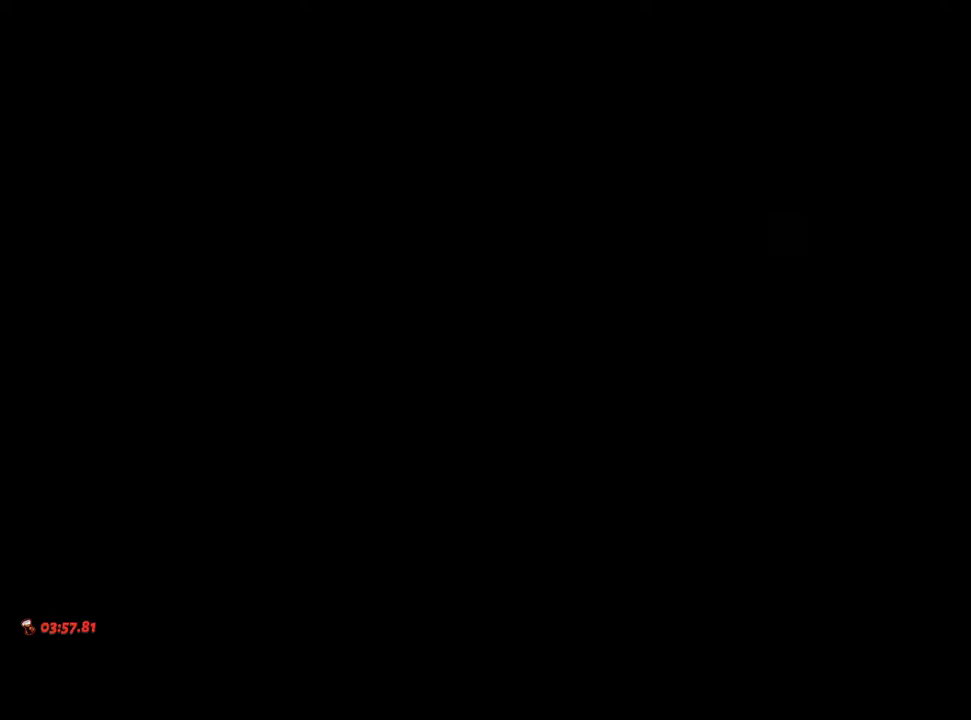
{"buttons": [], "left_stick": "up-left", "right_stick": "center", "events": [[100, "left_stick", "up-left"]]}
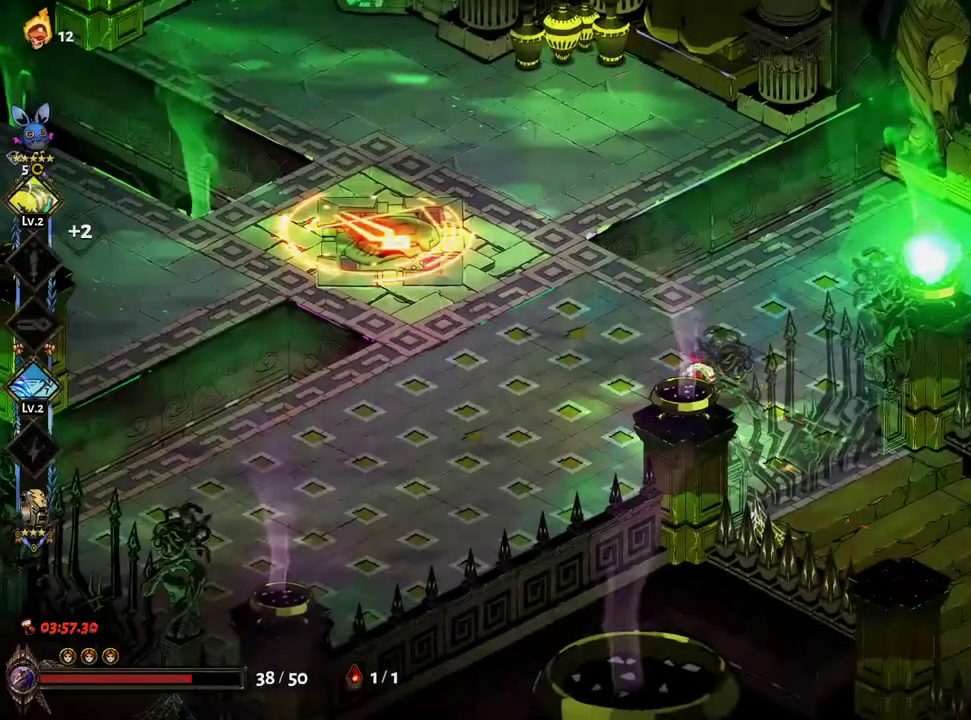
{"buttons": [], "left_stick": "up-left", "right_stick": "center", "events": [[217, "A", "down"], [400, "A", "up"]]}
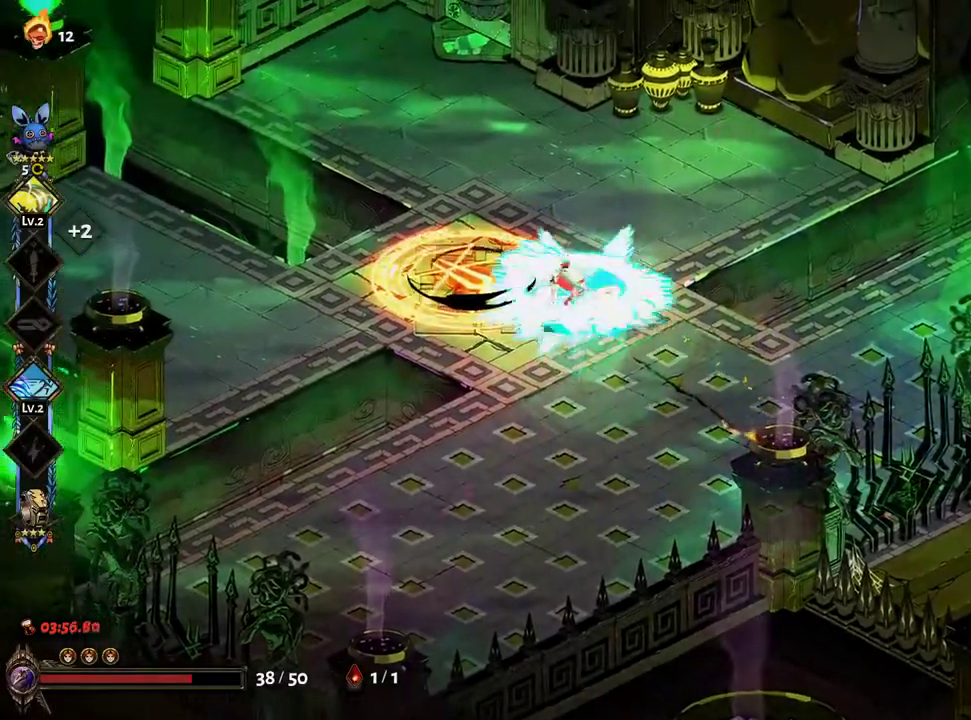
{"buttons": [], "left_stick": "center", "right_stick": "center", "events": [[150, "left_stick", "center"], [433, "L2", "down"], [500, "L2", "up"]]}
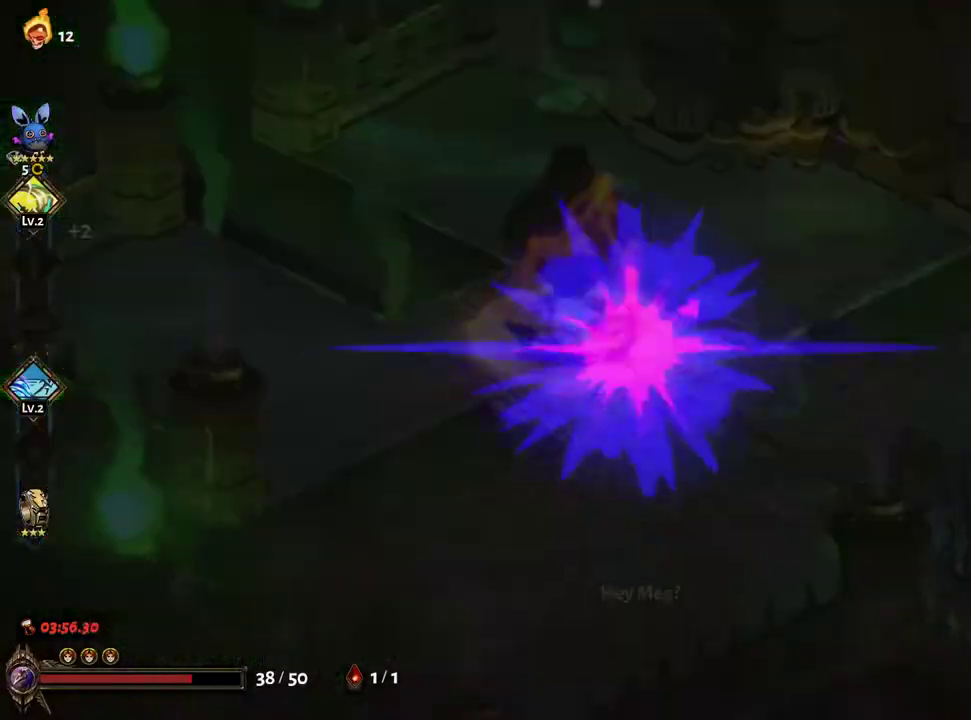
{"buttons": [], "left_stick": "center", "right_stick": "center", "events": []}
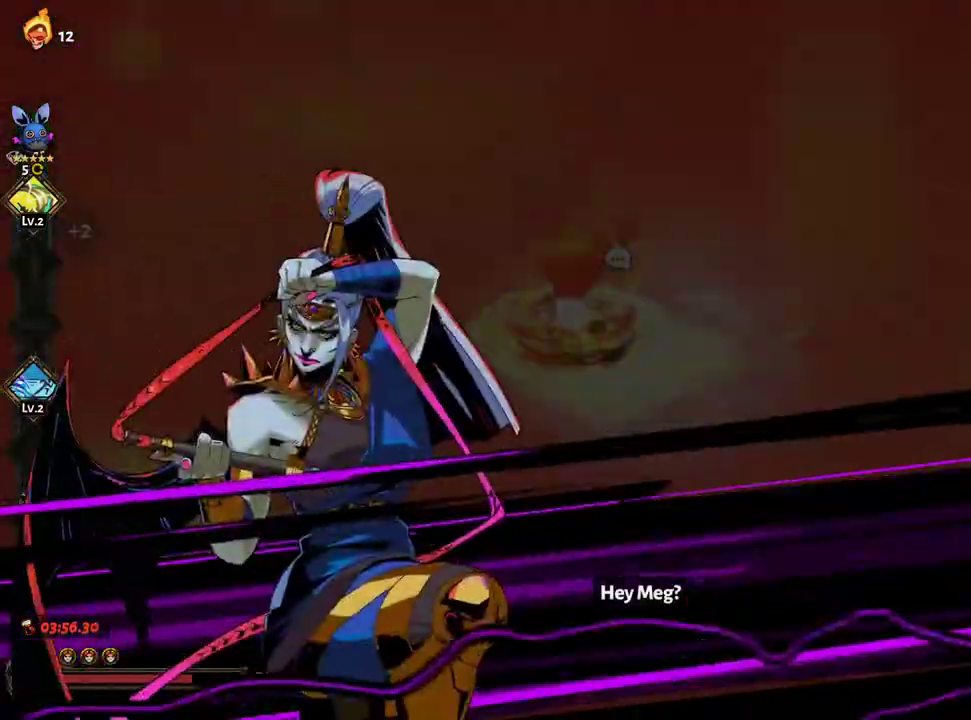
{"buttons": [], "left_stick": "left", "right_stick": "center", "events": [[17, "left_stick", "left"]]}
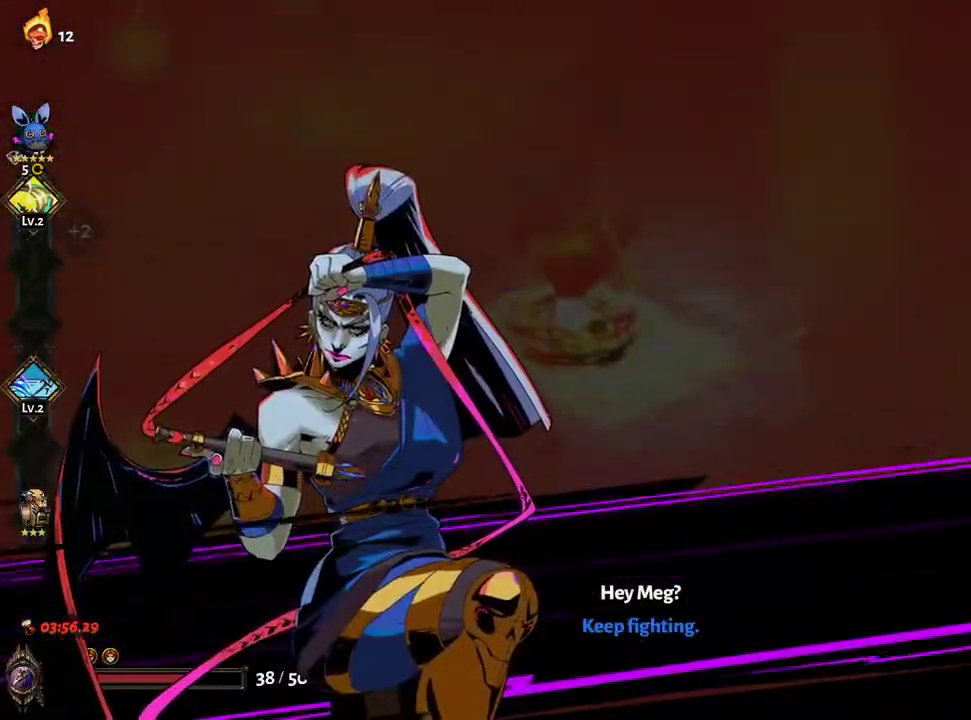
{"buttons": [], "left_stick": "left", "right_stick": "center", "events": [[367, "B", "down"], [483, "B", "up"]]}
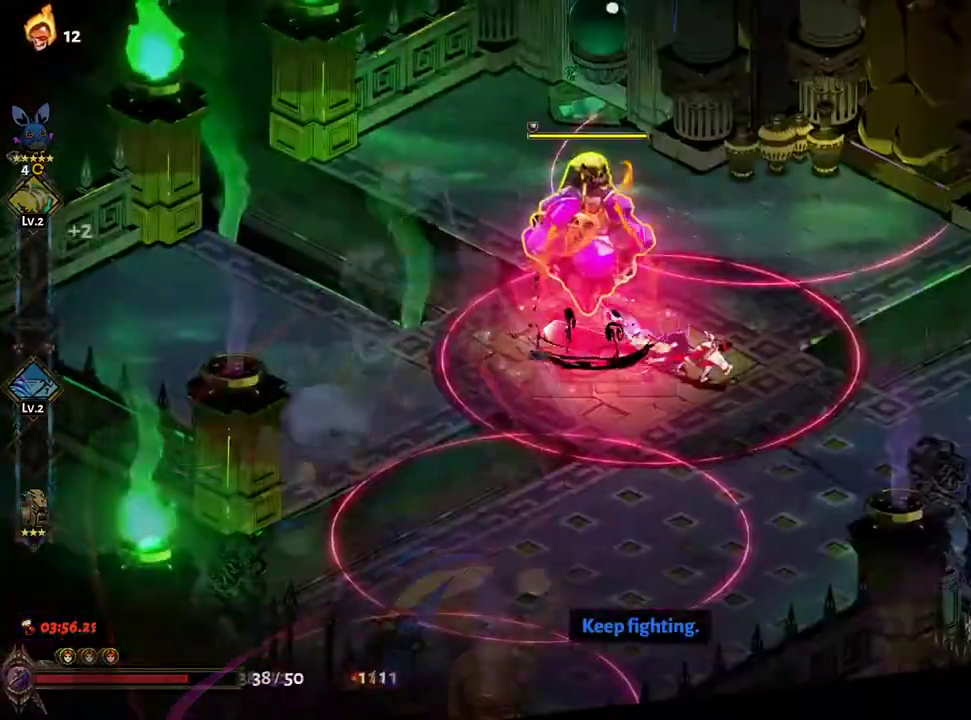
{"buttons": ["X"], "left_stick": "left", "right_stick": "center", "events": [[83, "B", "down"], [167, "B", "up"], [233, "B", "down"], [283, "B", "up"], [317, "X", "down"]]}
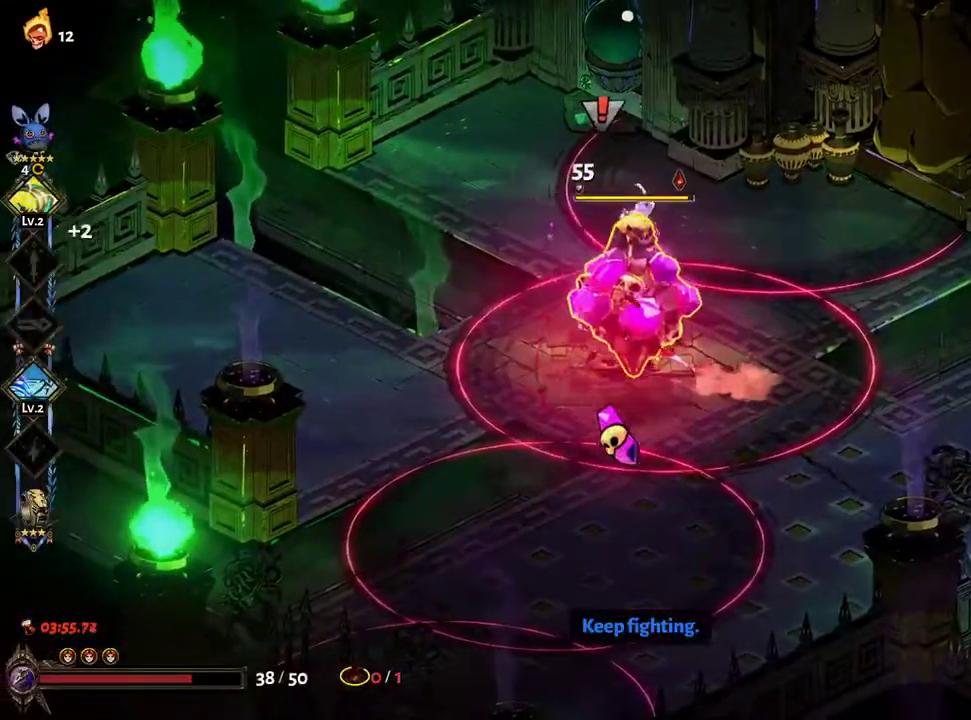
{"buttons": ["A", "X"], "left_stick": "up-right", "right_stick": "center", "events": [[167, "left_stick", "down-left"], [400, "A", "down"], [483, "left_stick", "up-right"]]}
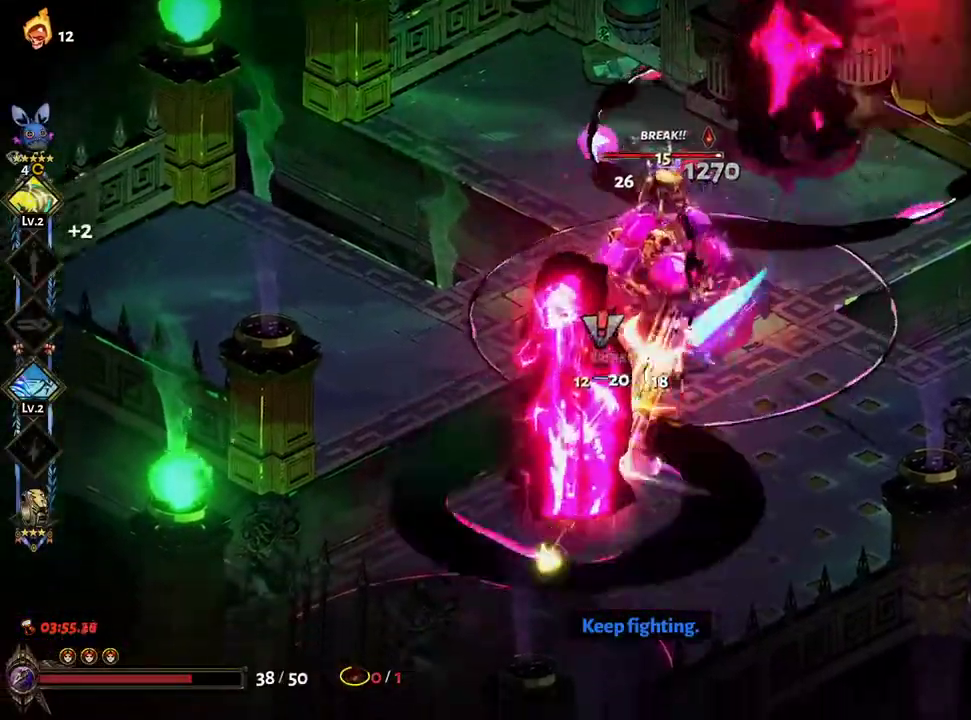
{"buttons": ["X"], "left_stick": "left", "right_stick": "center", "events": [[17, "A", "up"], [133, "A", "down"], [200, "left_stick", "up-left"], [233, "A", "up"], [400, "left_stick", "down-left"], [483, "left_stick", "left"]]}
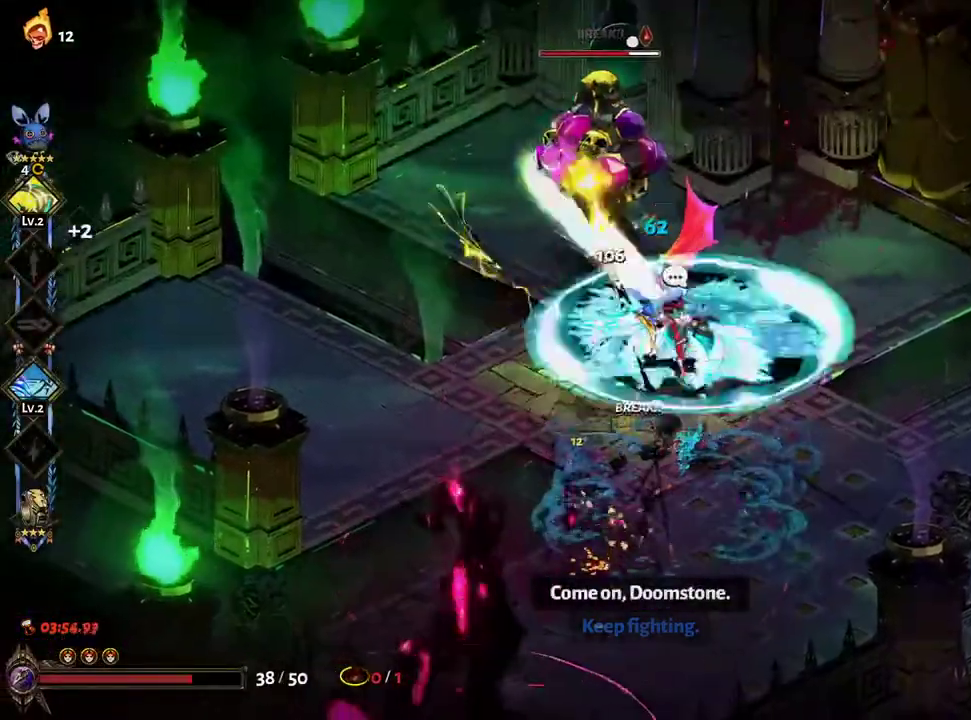
{"buttons": ["X"], "left_stick": "up", "right_stick": "center", "events": [[33, "left_stick", "up-left"], [150, "A", "down"], [283, "A", "up"], [367, "A", "down"], [483, "A", "up"], [500, "left_stick", "up"]]}
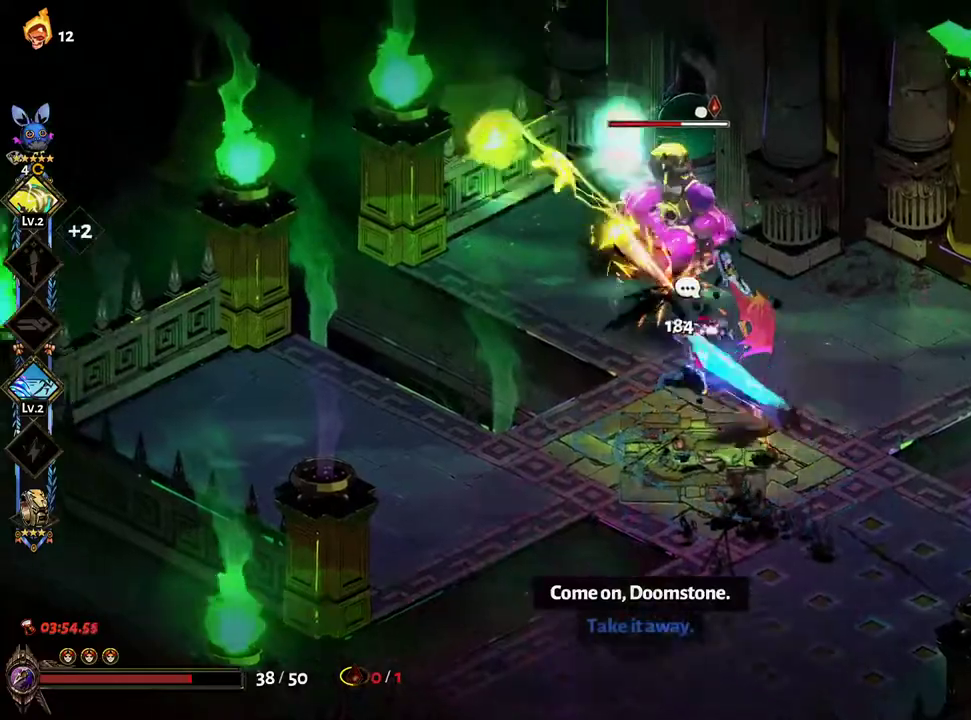
{"buttons": ["X"], "left_stick": "down-right", "right_stick": "center", "events": [[83, "A", "down"], [167, "A", "up"], [183, "left_stick", "down"], [317, "A", "down"], [350, "left_stick", "down-right"], [367, "A", "up"]]}
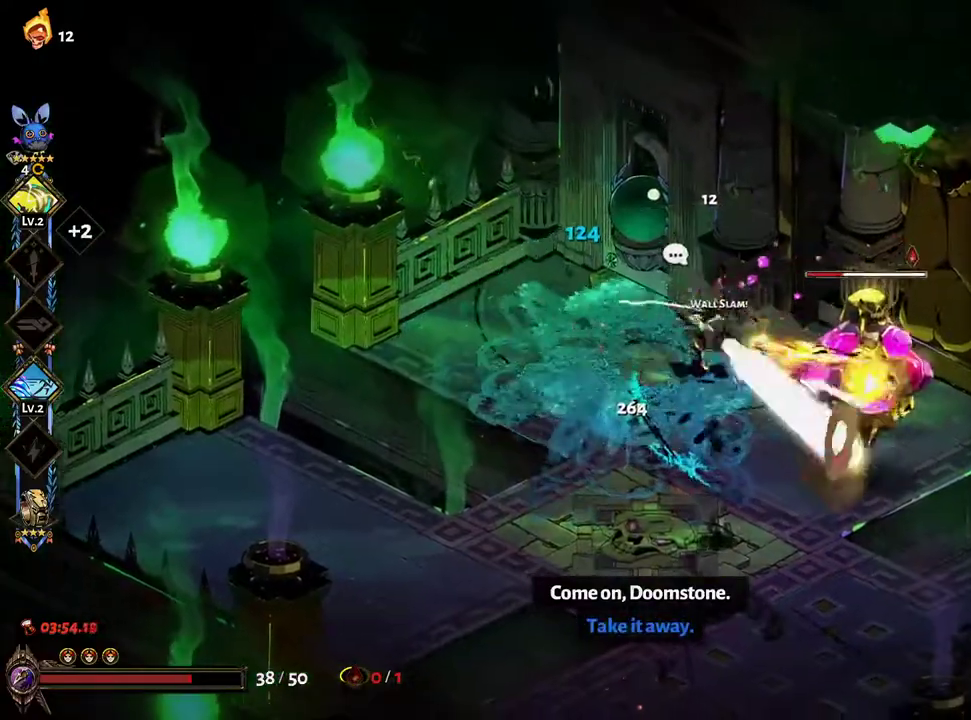
{"buttons": ["A", "X"], "left_stick": "down-right", "right_stick": "center", "events": [[250, "A", "down"], [383, "A", "up"], [500, "A", "down"]]}
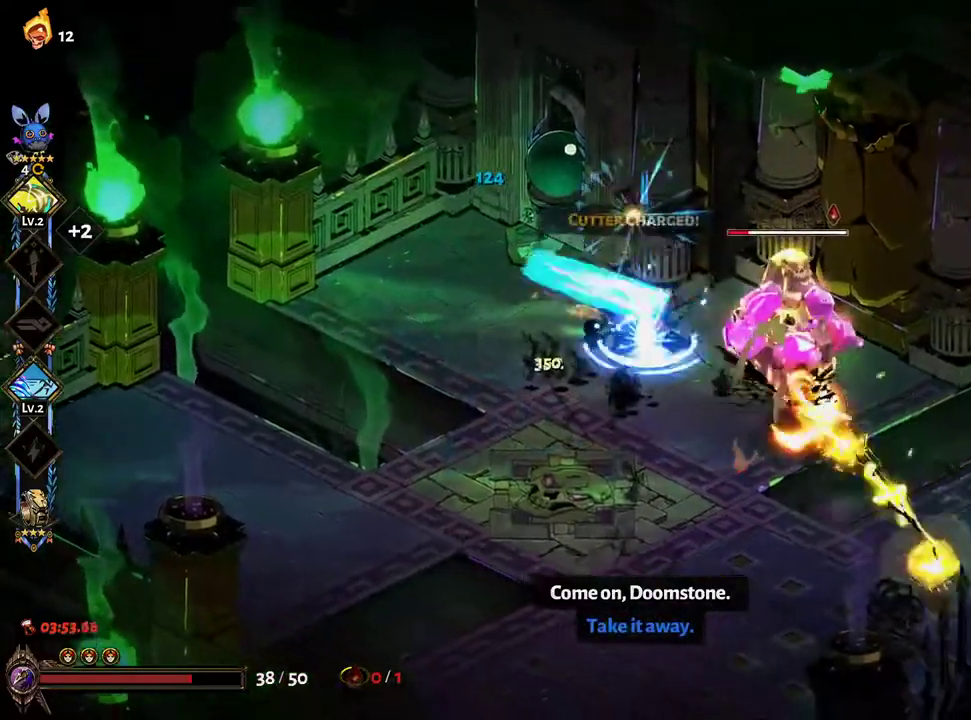
{"buttons": ["X"], "left_stick": "up-left", "right_stick": "center", "events": [[117, "A", "up"], [200, "left_stick", "left"], [217, "A", "down"], [300, "A", "up"], [300, "left_stick", "up-left"]]}